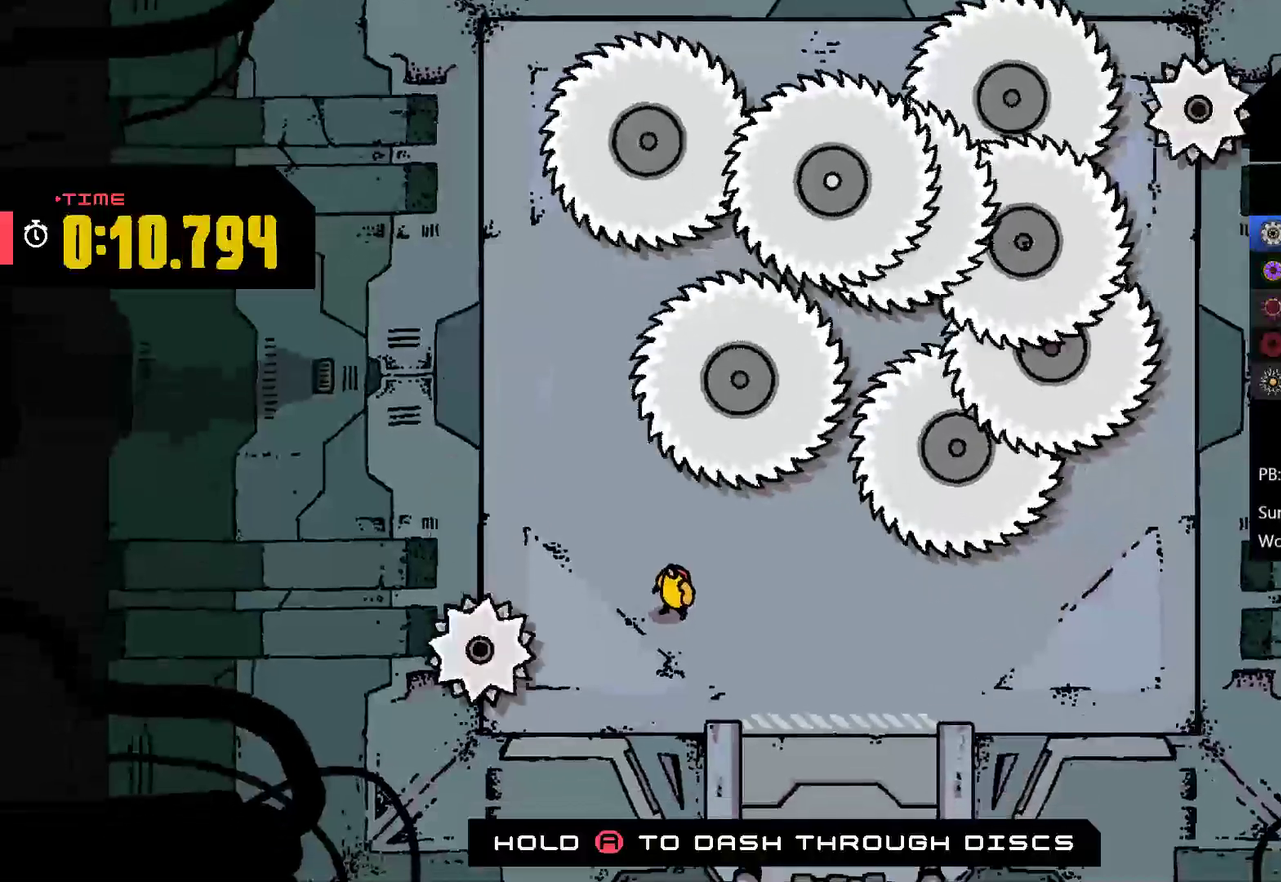
Gameplay with a controller (Xbox layout); each line is a JSON object with the inputs held at the frame after it. "events" lists button and stick changes between this image and that frame as [ms after this image, input, new state], when the widget could be followed in between. Not read: L2 R2 R3 right_stick.
{"buttons": ["R1"], "left_stick": "center", "events": []}
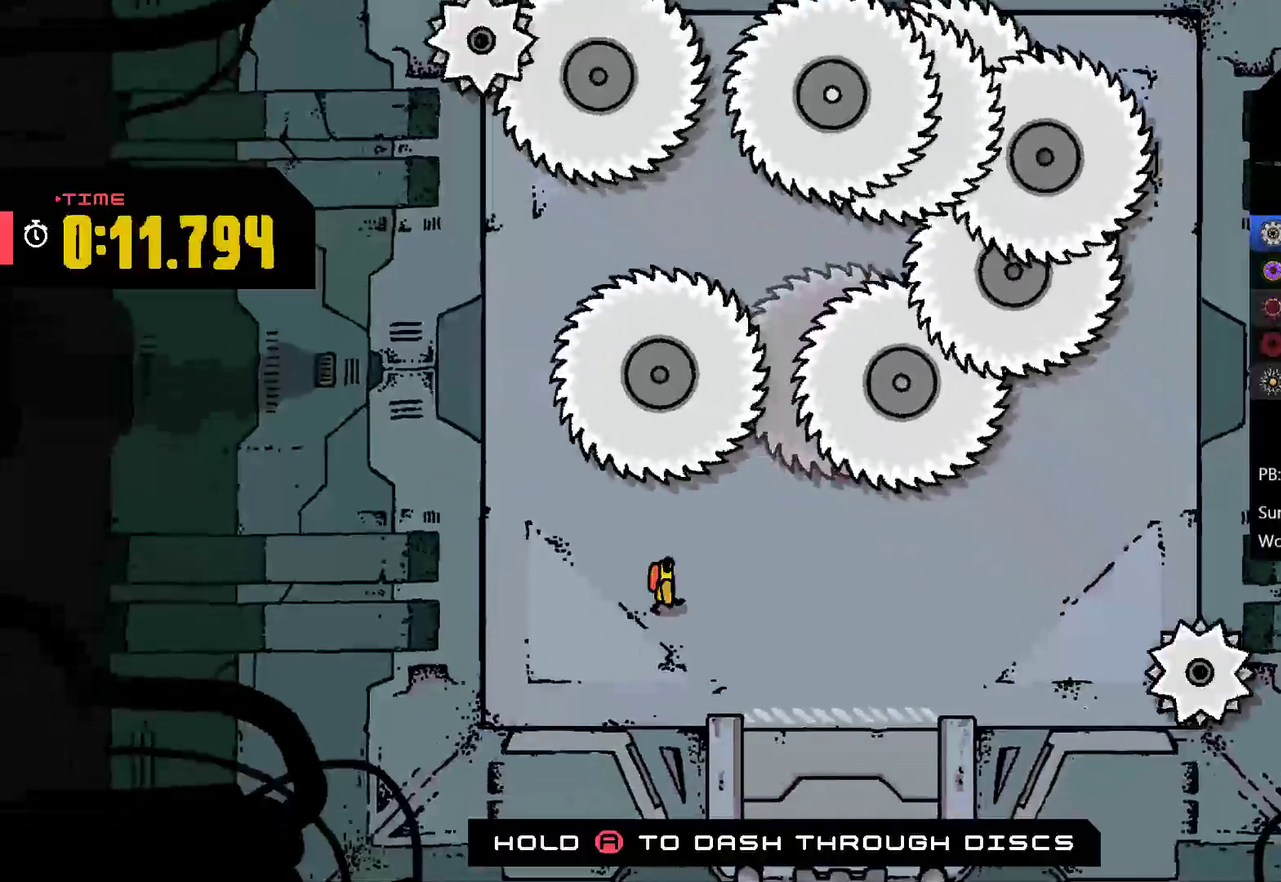
{"buttons": ["R1"], "left_stick": "center"}
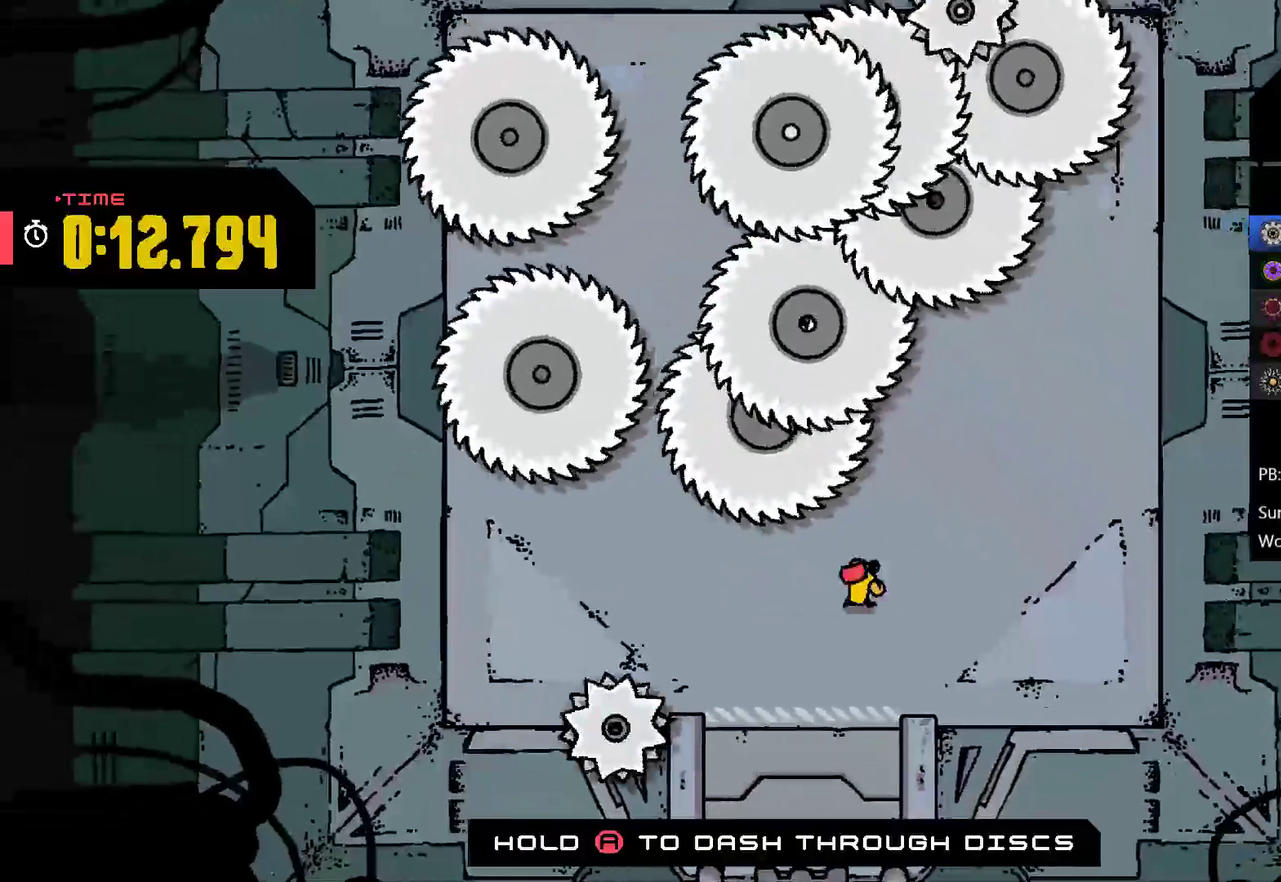
{"buttons": ["R1"], "left_stick": "center"}
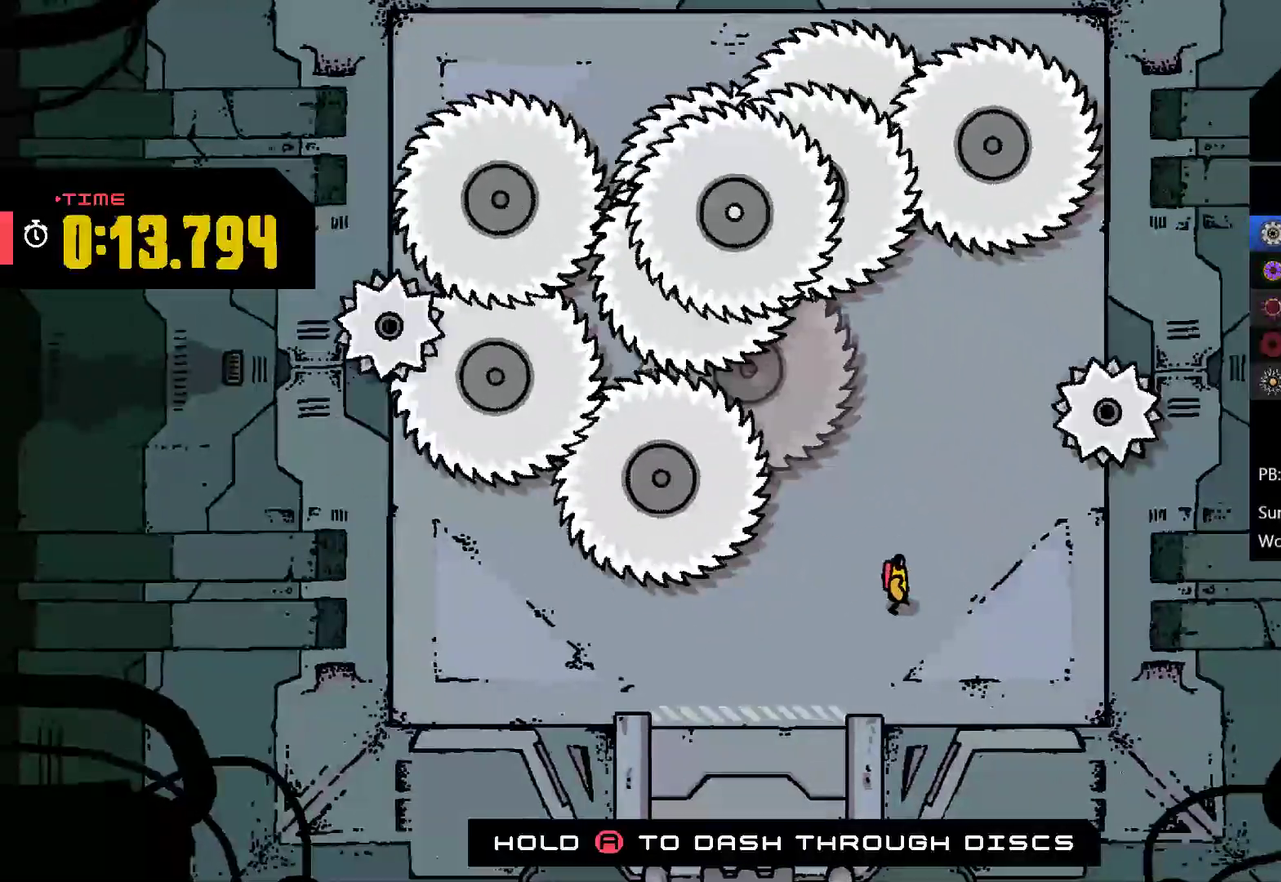
{"buttons": ["R1"], "left_stick": "center", "events": []}
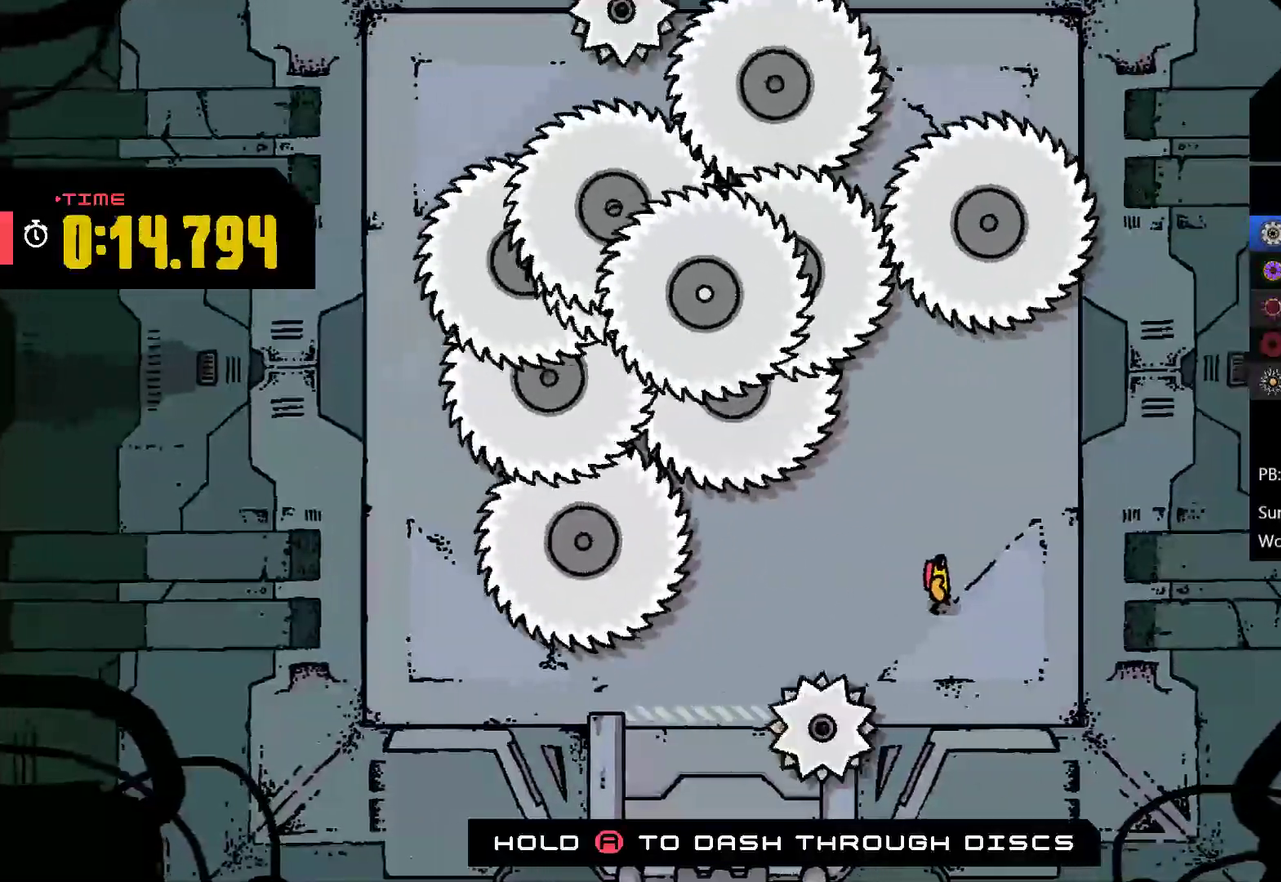
{"buttons": ["R1"], "left_stick": "center"}
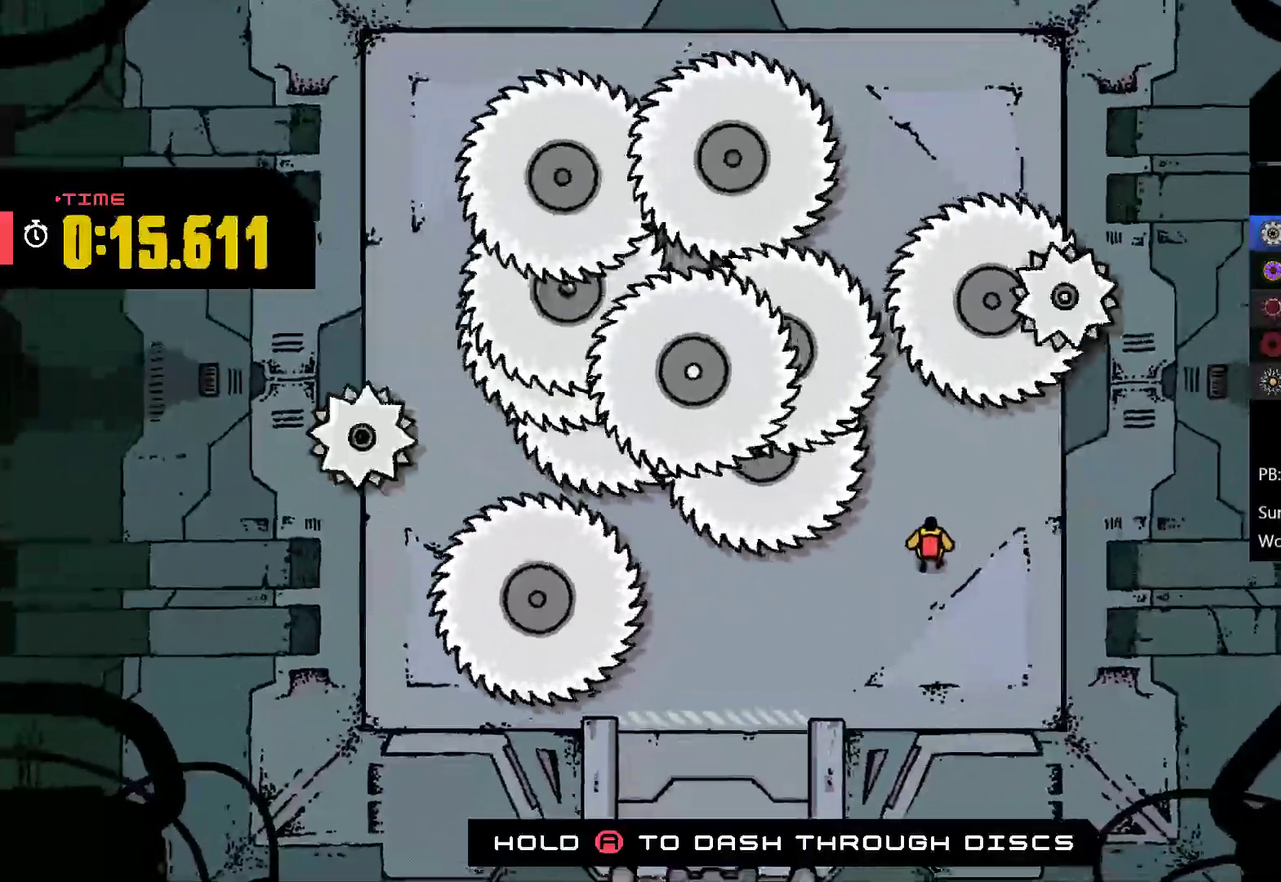
{"buttons": [], "left_stick": "center", "events": [[233, "R1", "up"]]}
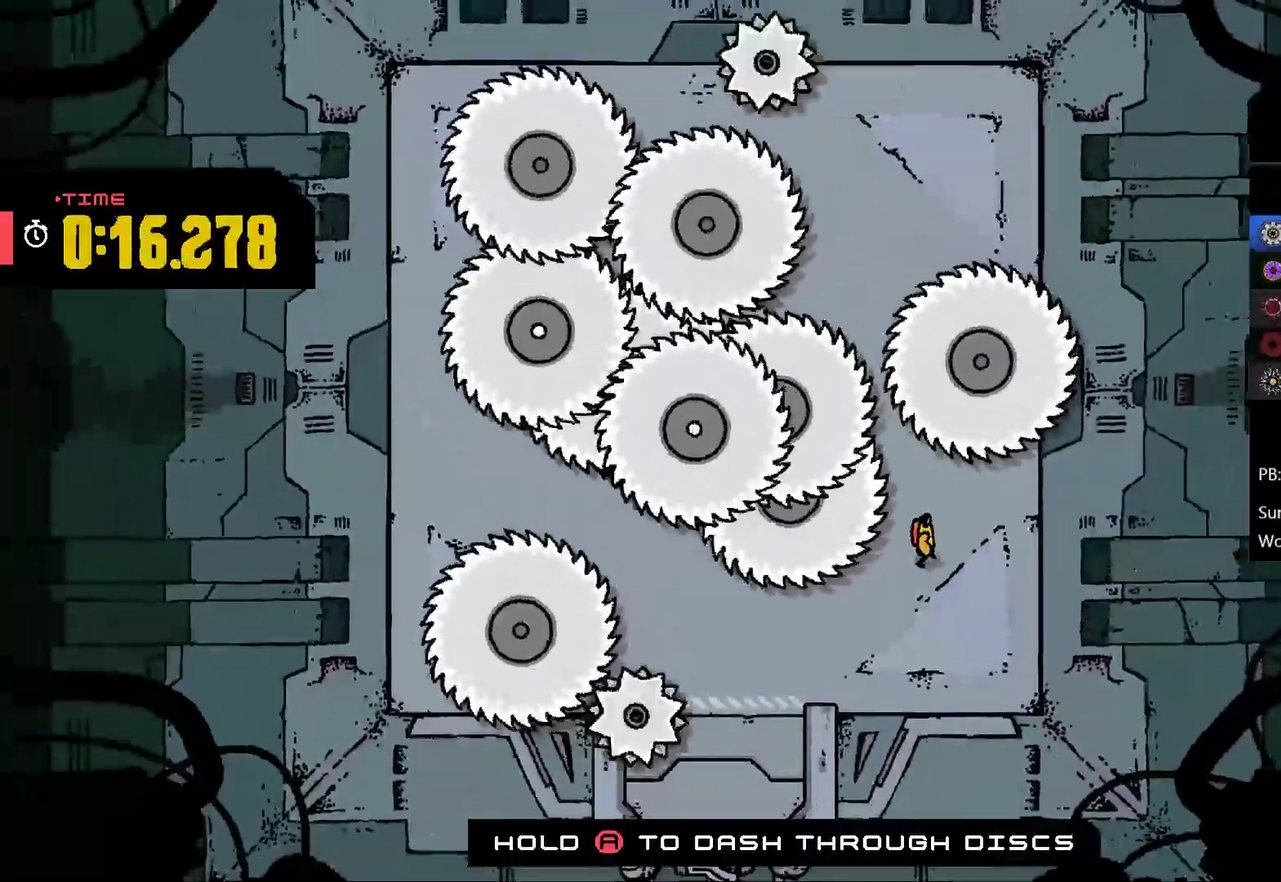
{"buttons": [], "left_stick": "center", "events": [[233, "left_stick", "right"], [333, "left_stick", "down-right"], [467, "left_stick", "center"]]}